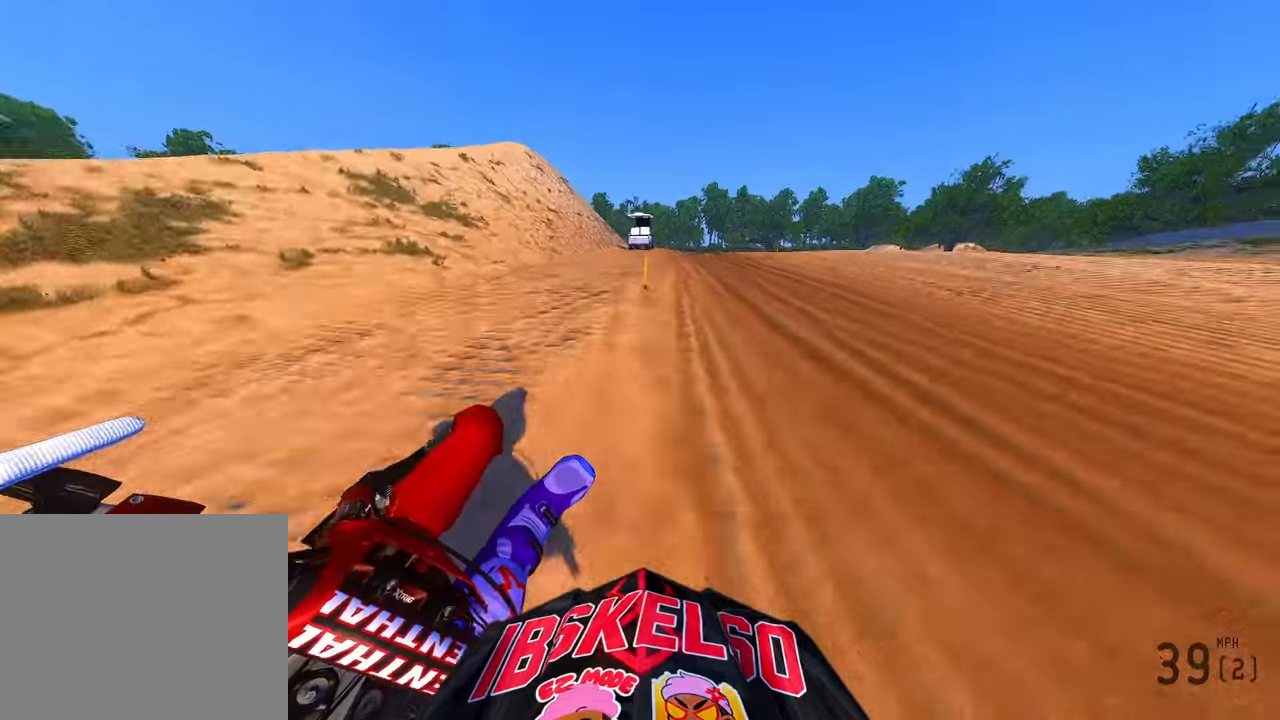
Gameplay with a controller (PlayStation layout); each line is a JSON object with the inputs held at the frame after it. "button_events" lists button changes between this image and that frame as [ms after this image, input, new state], when the widget could be followed in between (sticks are given only as held states). Not read: HOME.
{"buttons": ["R2"], "left_stick": "up", "right_stick": "up-left", "button_events": [[183, "R3", "down"], [316, "R3", "up"]]}
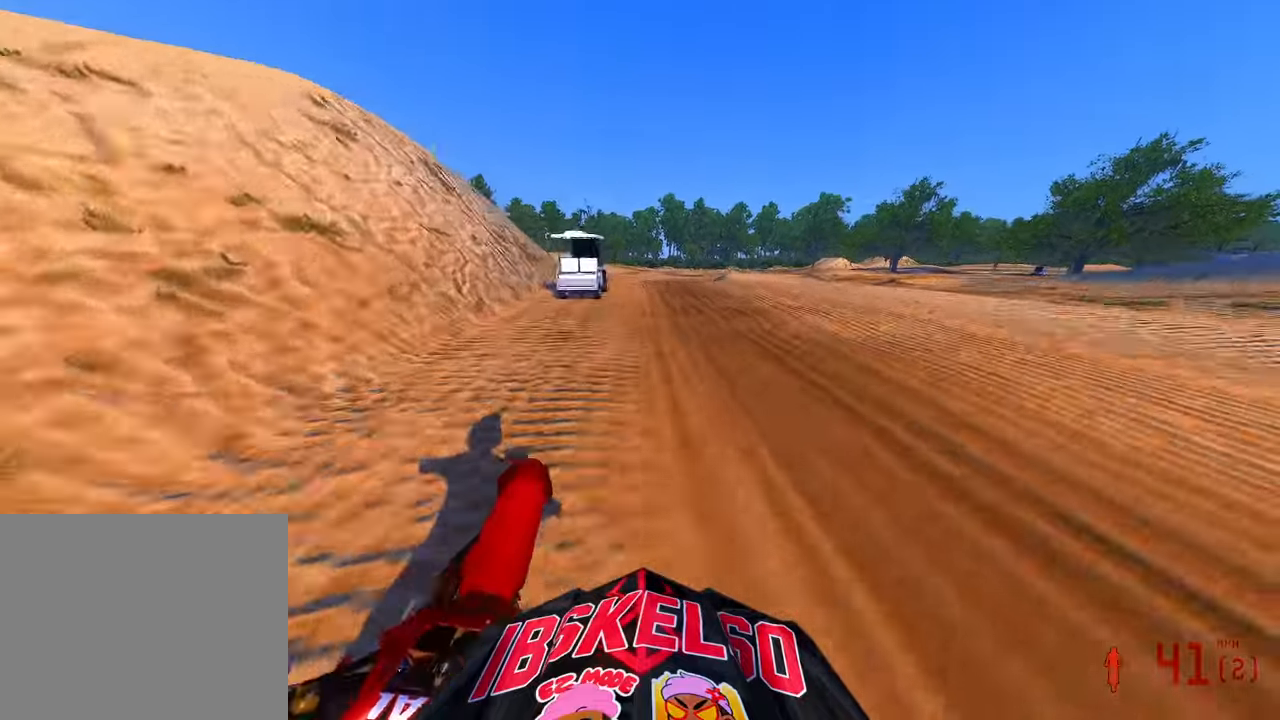
{"buttons": ["R2"], "left_stick": "up", "right_stick": "up", "button_events": []}
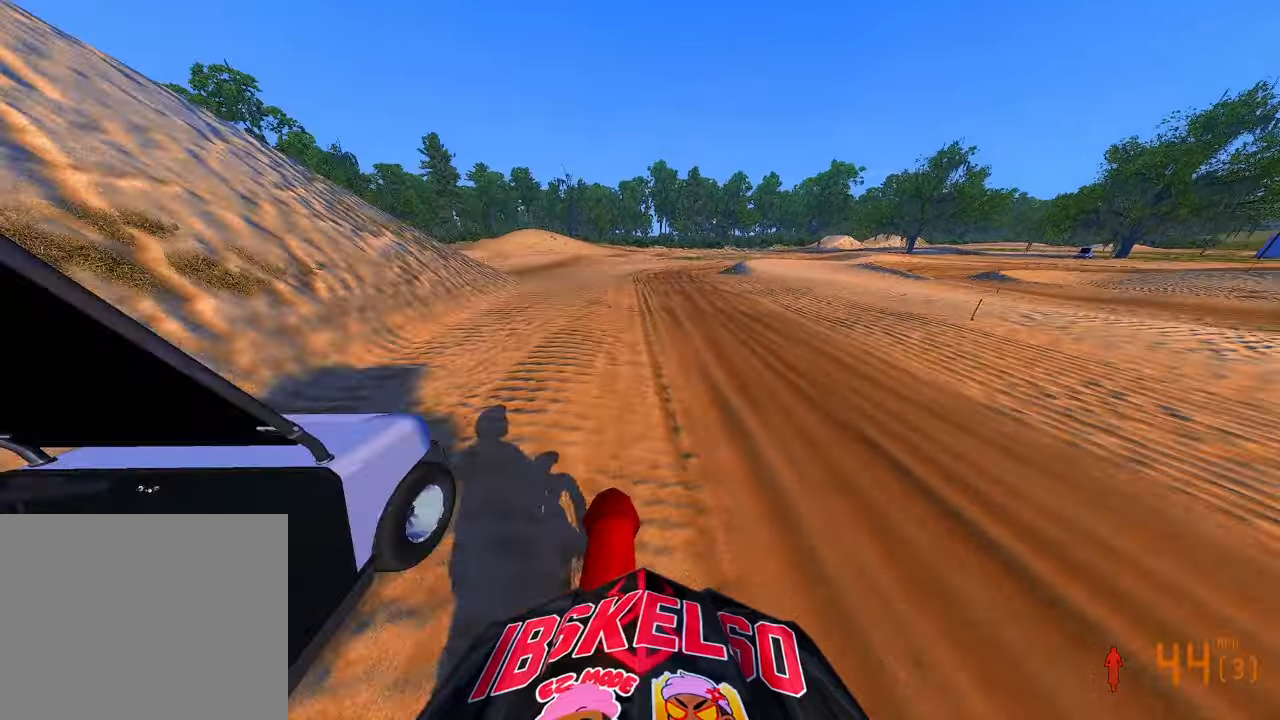
{"buttons": ["R2"], "left_stick": "up-right", "right_stick": "up-left", "button_events": []}
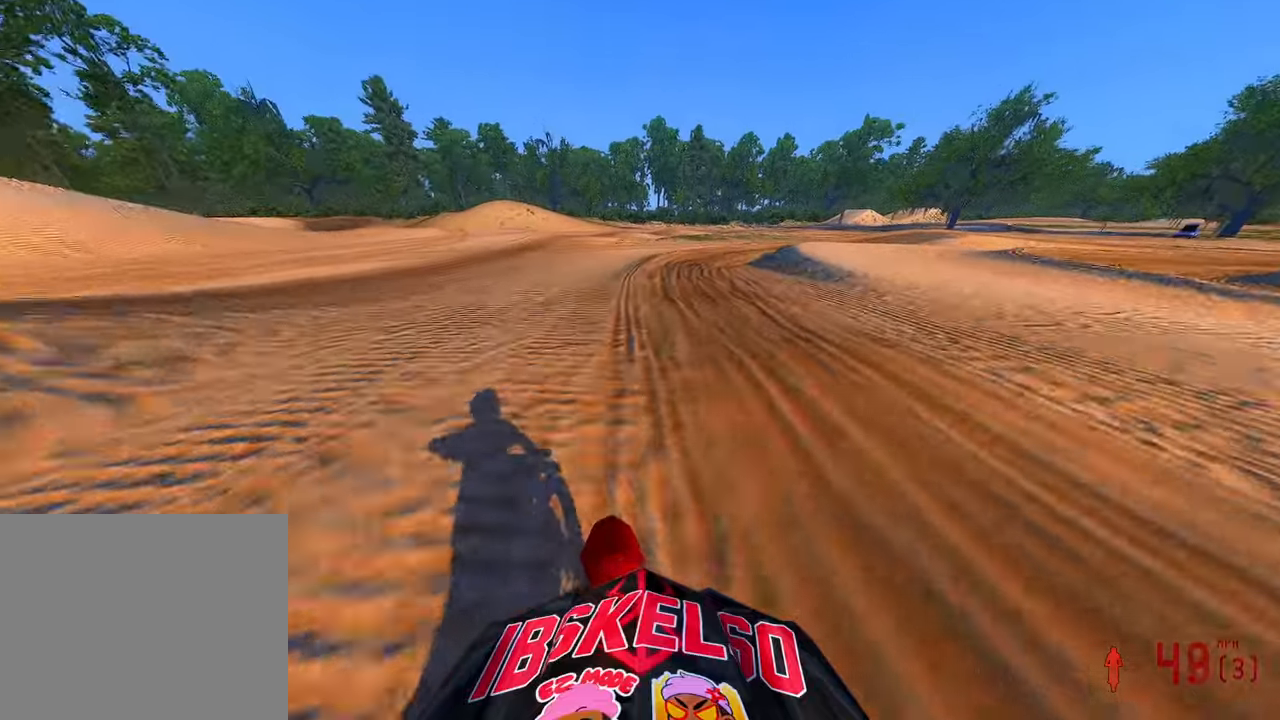
{"buttons": ["R2"], "left_stick": "up-right", "right_stick": "left", "button_events": []}
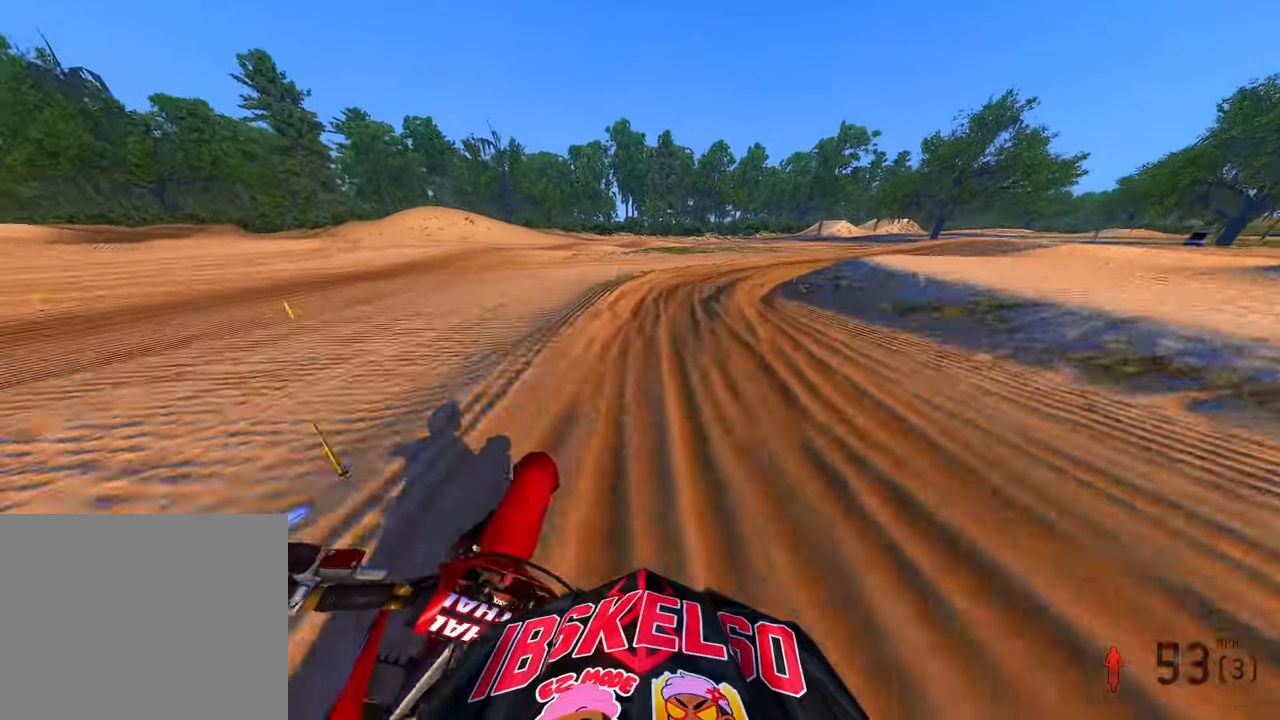
{"buttons": [], "left_stick": "up-right", "right_stick": "left", "button_events": [[16, "R2", "up"]]}
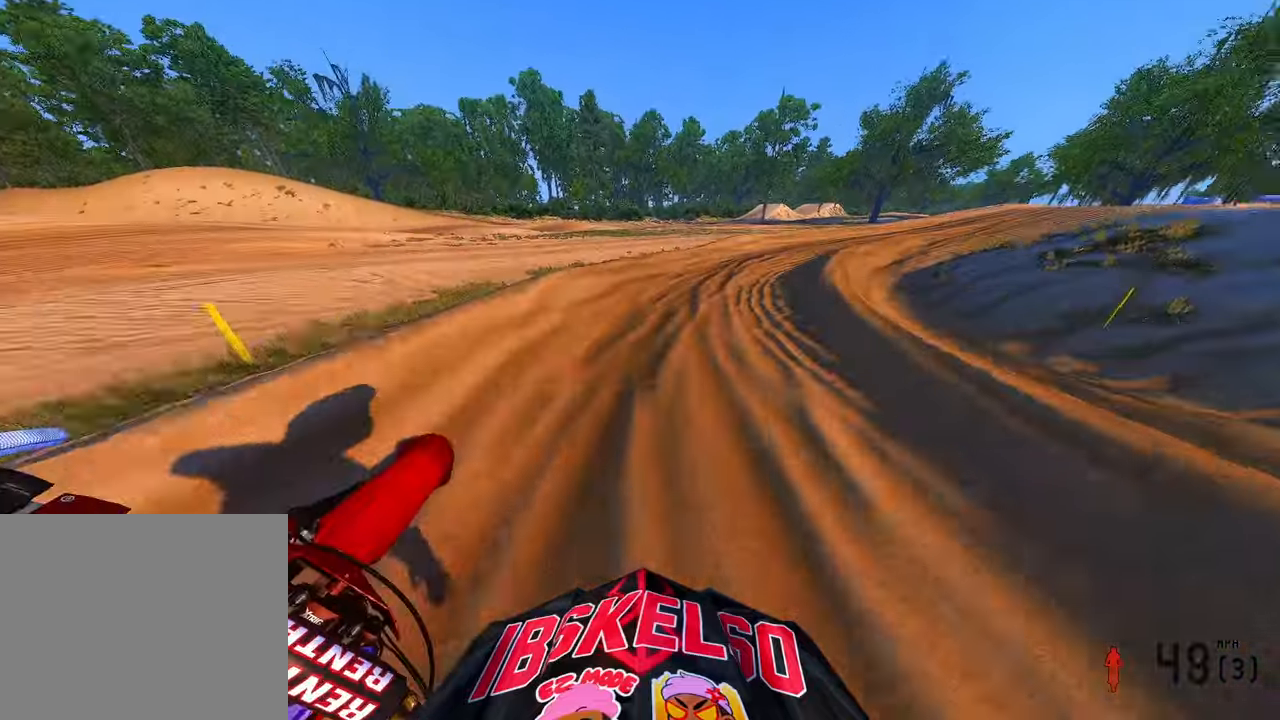
{"buttons": ["R2"], "left_stick": "up-right", "right_stick": "left", "button_events": [[433, "R2", "down"]]}
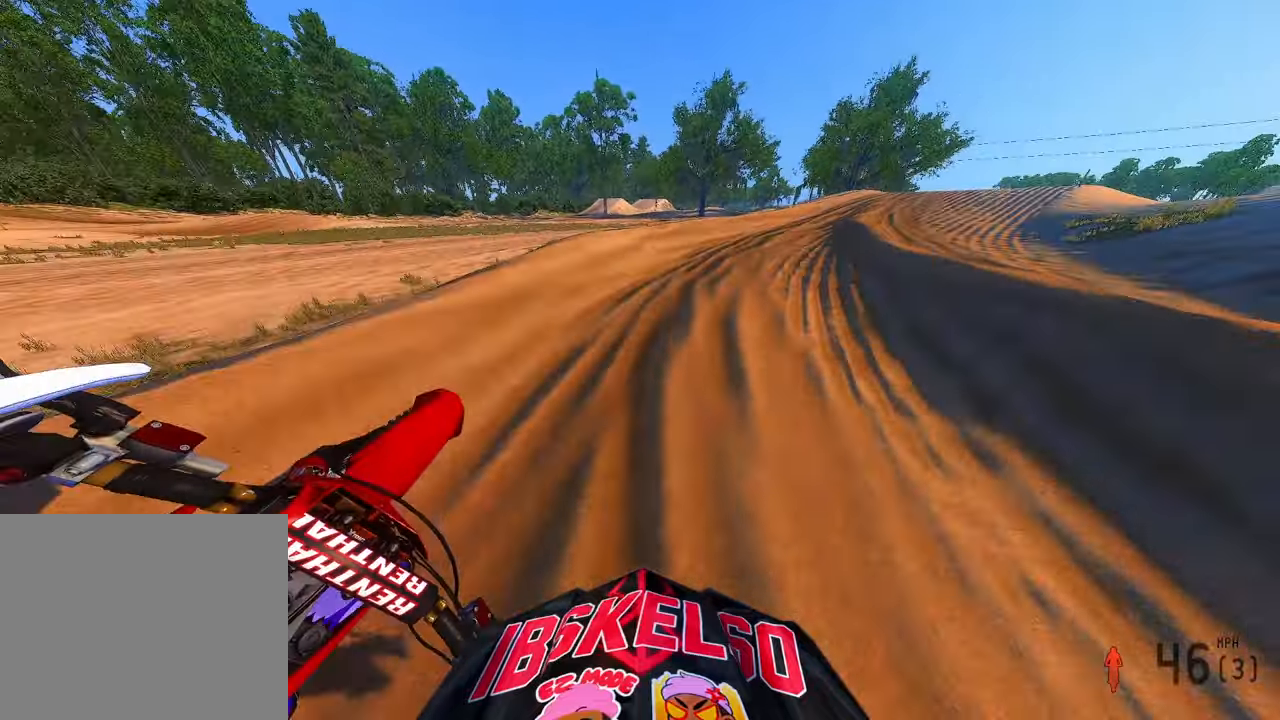
{"buttons": ["R2"], "left_stick": "up-right", "right_stick": "left", "button_events": []}
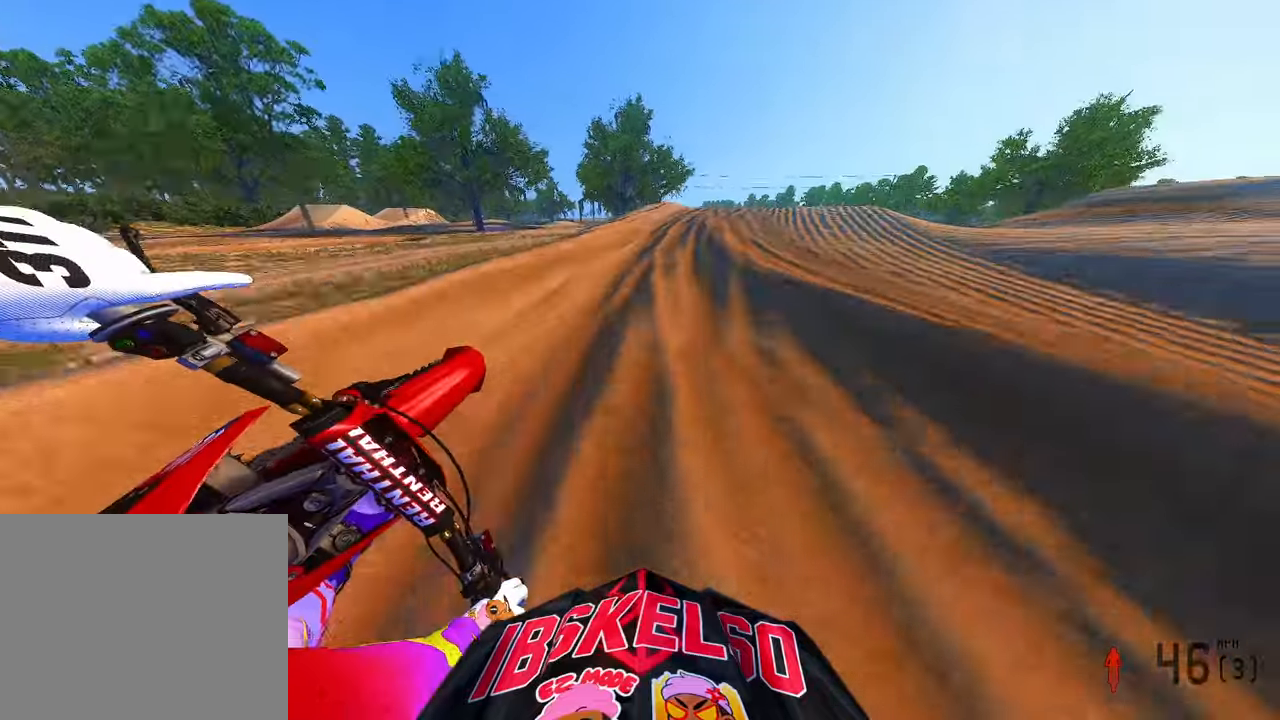
{"buttons": ["R2"], "left_stick": "up-right", "right_stick": "up-left", "button_events": []}
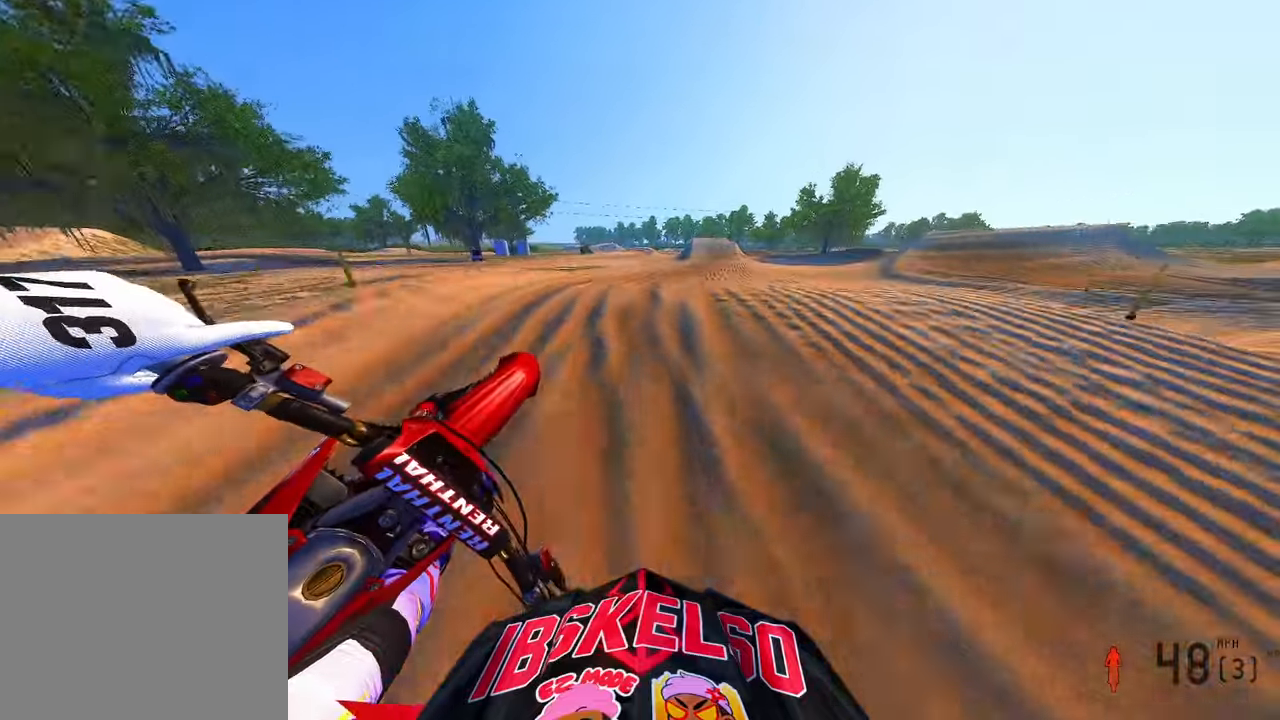
{"buttons": ["R2"], "left_stick": "up-left", "right_stick": "up-left", "button_events": [[50, "R3", "down"], [116, "R3", "up"], [216, "R2", "up"], [266, "R2", "down"], [283, "R3", "down"], [400, "R3", "up"]]}
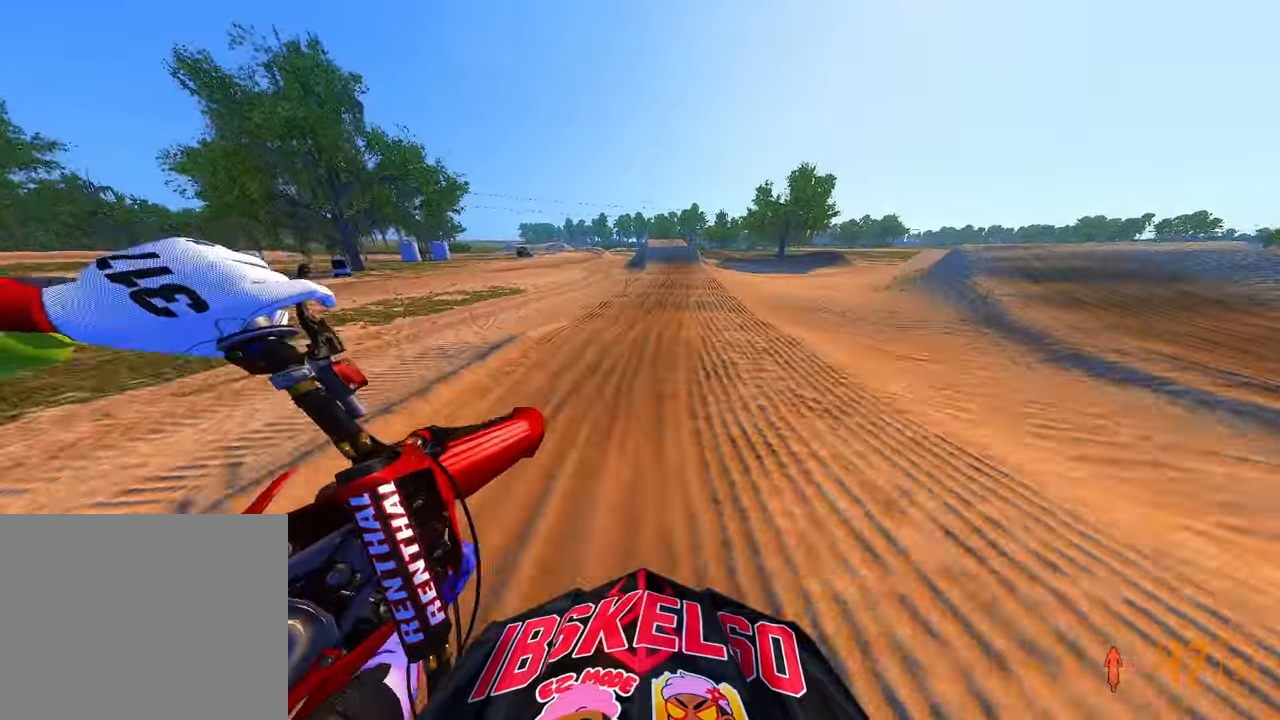
{"buttons": ["R2"], "left_stick": "center", "right_stick": "down-left", "button_events": []}
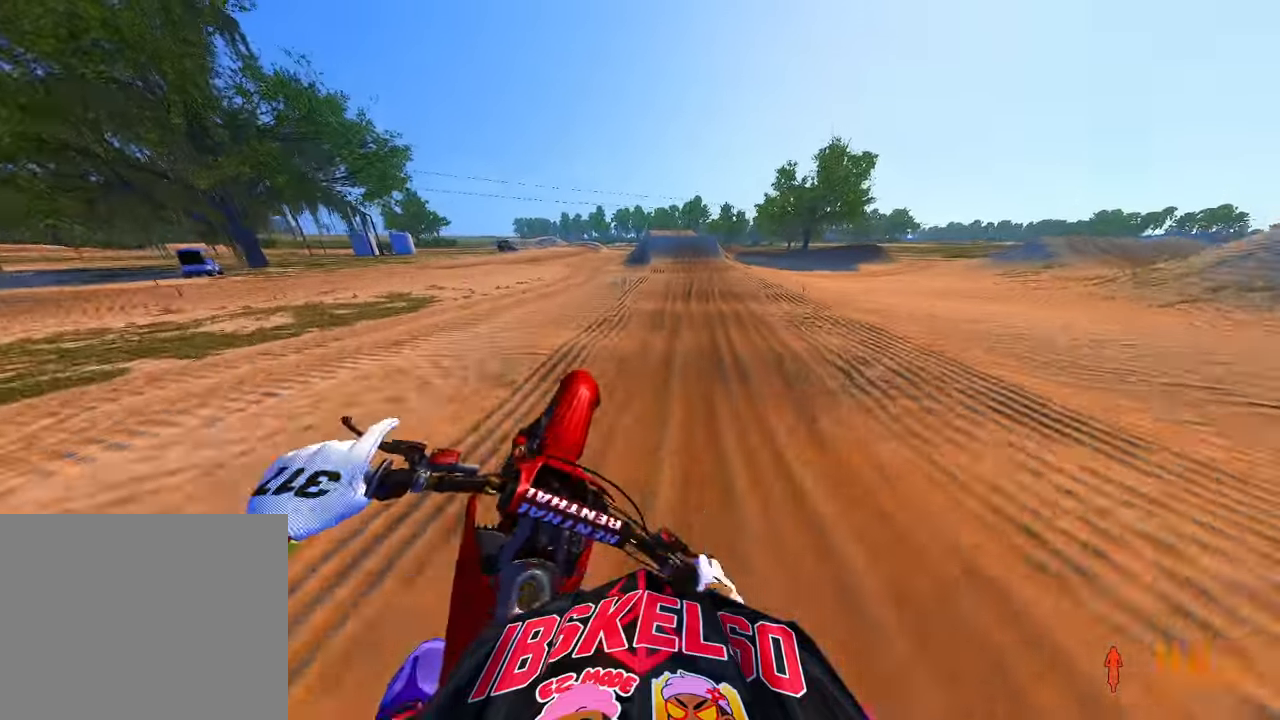
{"buttons": ["R2"], "left_stick": "center", "right_stick": "center", "button_events": []}